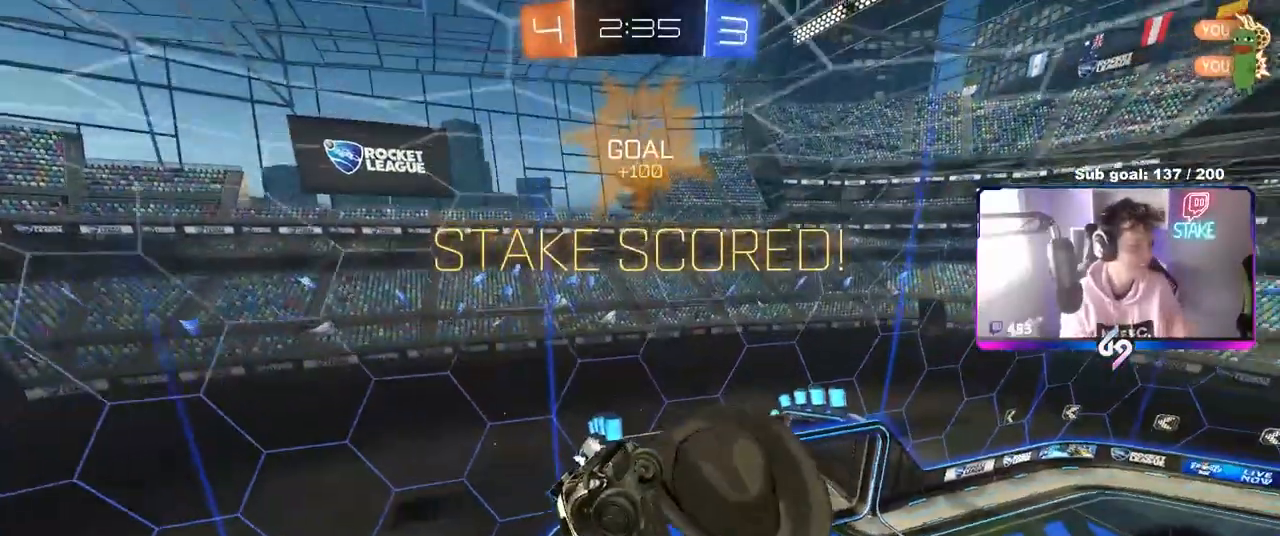
Gameplay with keyboard and mouse; each line is a JSON object with the keys and mouse buttons held at the frame after it. "events" lists presses ("down") and releases ("up") of "1", "2", "3", "4", "5", "a", "alt", "c", "caps_lock", "ctrl", "d", "e", "f", "g", "q", "r", "s", "shift", "space", "t", "tab", "v", "w", "x", "z", "mouse_left", "mouse_wheel" and "mouse_right" between this image and that frame as [ms after this image, input, new state], when the widget could be followed in between. "mouse_left", "mouse_wheel", "mouse_right" = the "left", "wheel", "right" buttons of the "mouse" list. No other keys are recorded. "wheel" means that the mouse wheel is clicked or scrolled. "mouse_move" is the direction in which the mouse moves at that frame (one of eight, or "still"), when it could be read.
{"keys": [], "mouse": [], "mouse_move": "up-left", "events": []}
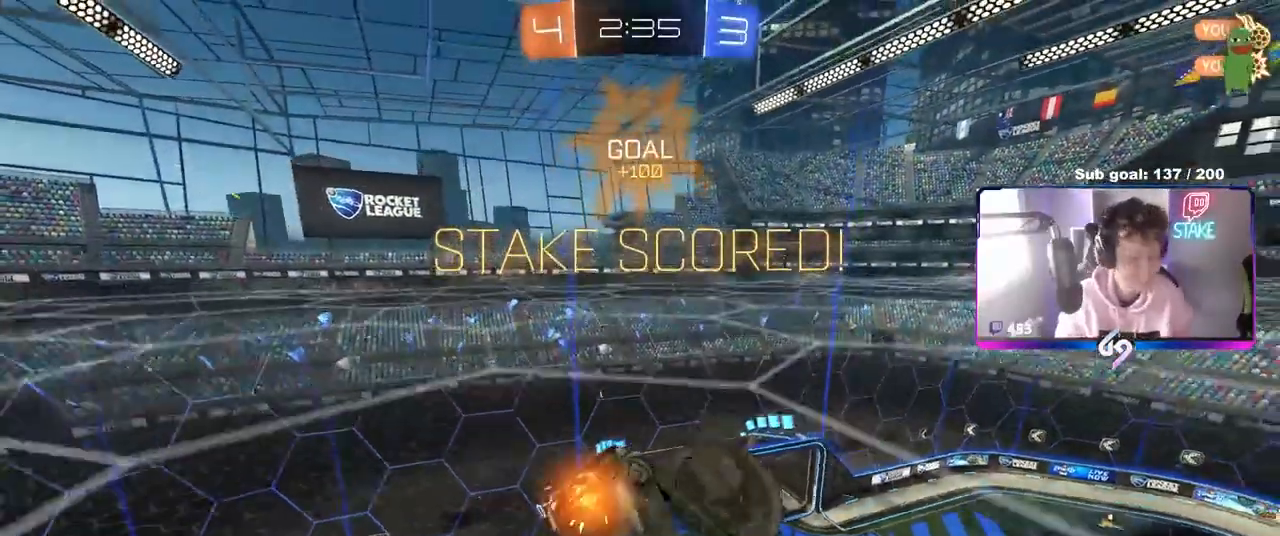
{"keys": ["a", "shift", "w"], "mouse": [], "mouse_move": "still", "events": [[150, "shift", "down"], [200, "w", "down"], [267, "a", "down"], [267, "w", "up"], [483, "w", "down"]]}
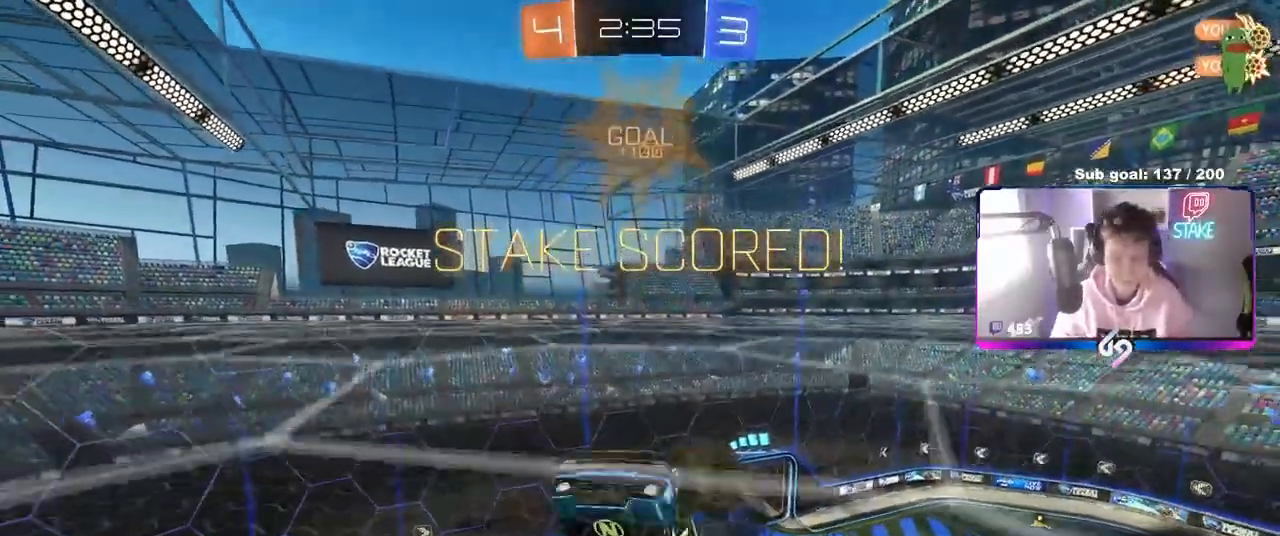
{"keys": ["a", "s"], "mouse": [], "mouse_move": "still", "events": [[33, "w", "up"], [183, "s", "down"], [267, "mouse_left", "down"], [317, "shift", "up"], [500, "mouse_left", "up"]]}
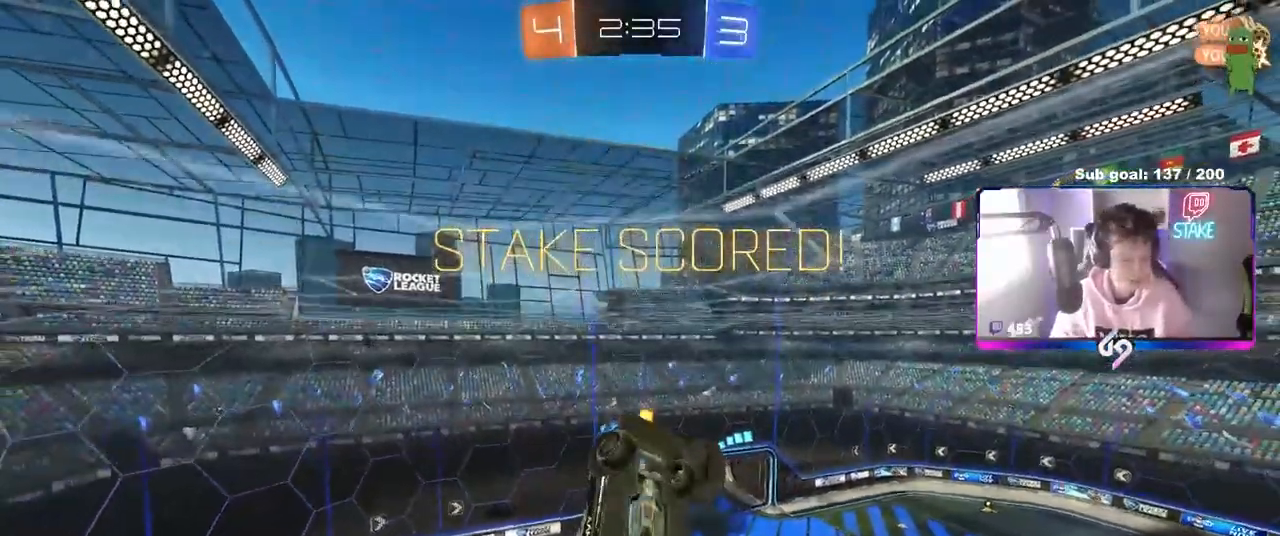
{"keys": ["a", "shift", "w"], "mouse": [], "mouse_move": "still", "events": [[50, "a", "up"], [100, "mouse_right", "down"], [150, "shift", "down"], [283, "mouse_right", "up"], [283, "s", "up"], [383, "a", "down"], [483, "w", "down"]]}
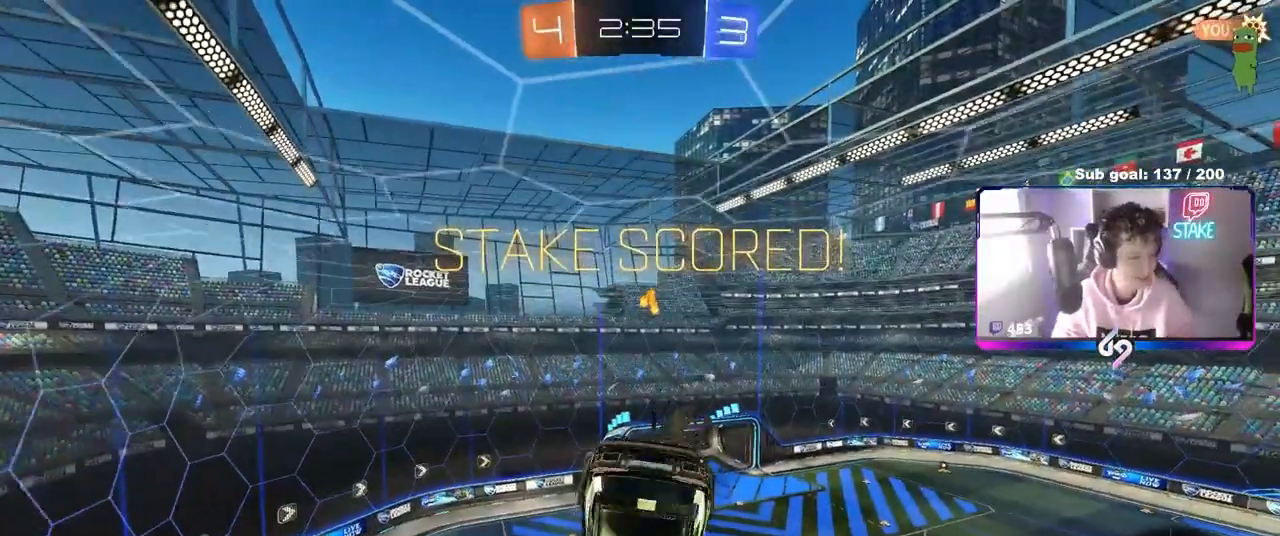
{"keys": [], "mouse": [], "mouse_move": "still", "events": [[67, "w", "up"], [250, "a", "up"], [250, "shift", "up"]]}
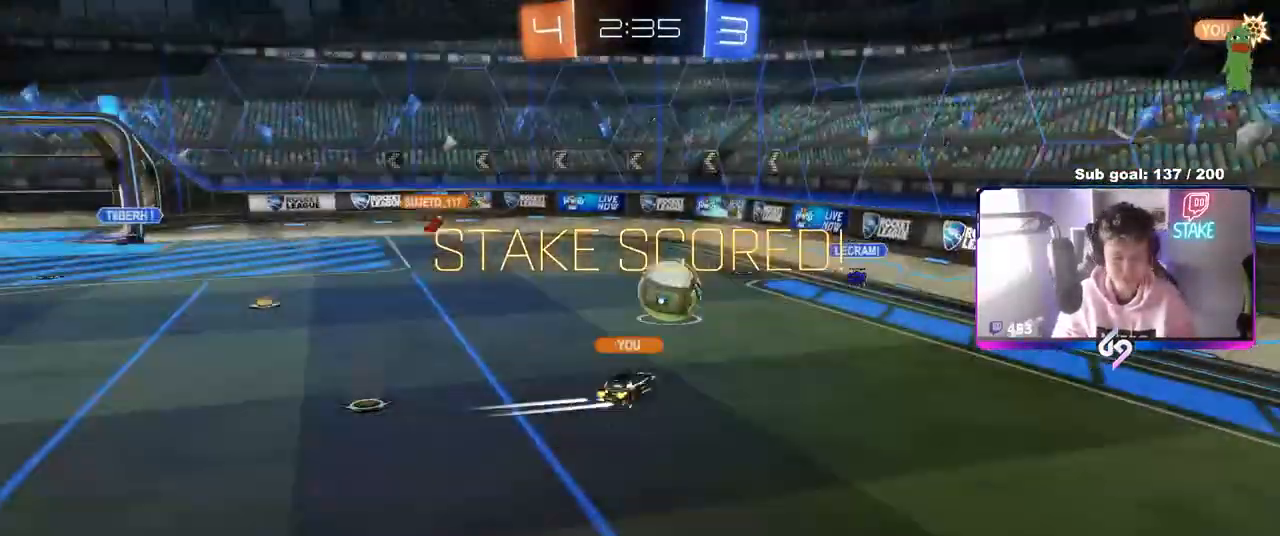
{"keys": [], "mouse": [], "mouse_move": "still", "events": []}
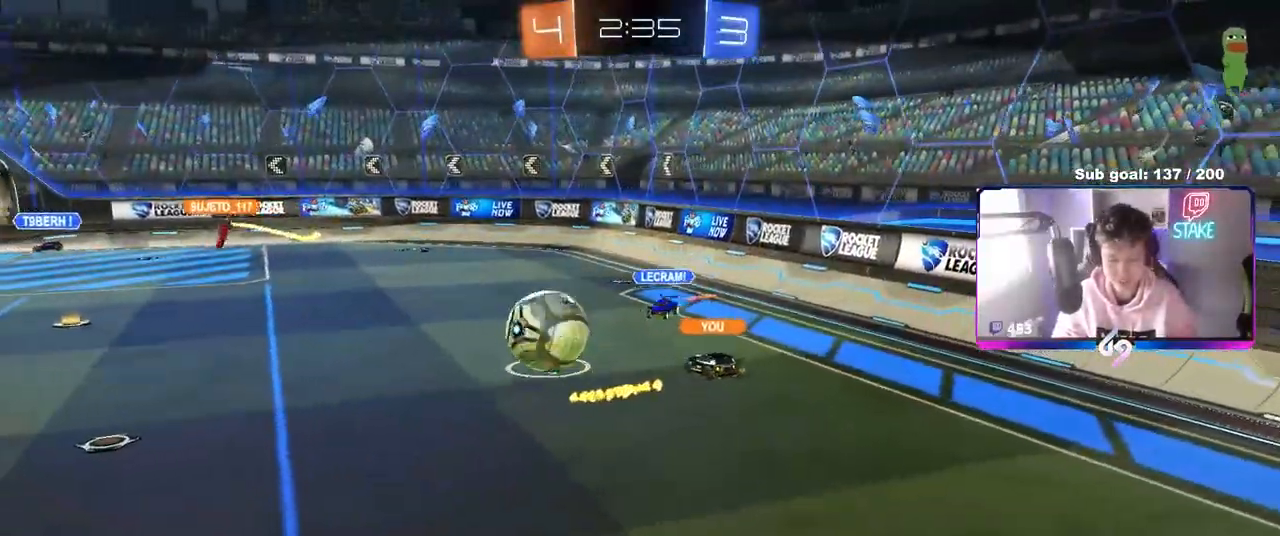
{"keys": [], "mouse": [], "mouse_move": "still", "events": []}
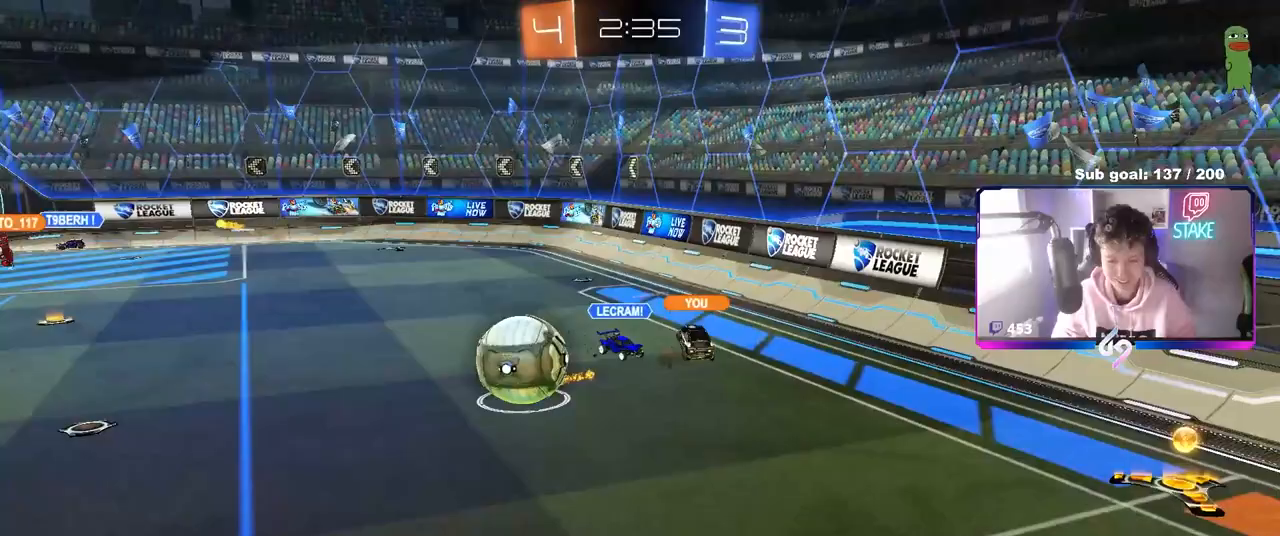
{"keys": [], "mouse": [], "mouse_move": "still", "events": []}
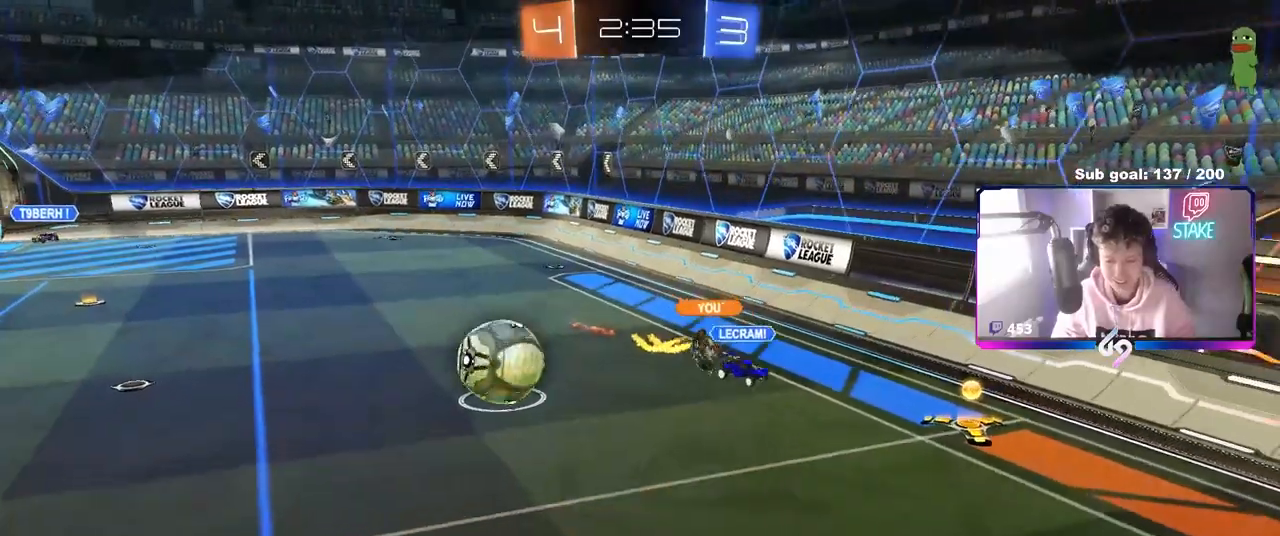
{"keys": [], "mouse": [], "mouse_move": "still", "events": []}
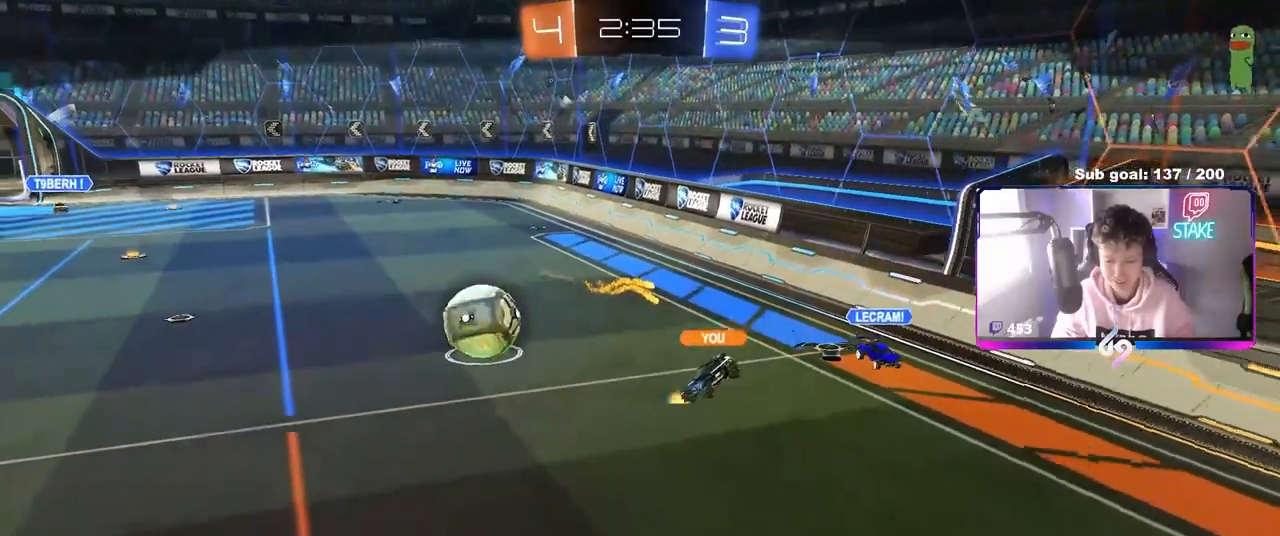
{"keys": [], "mouse": [], "mouse_move": "still", "events": []}
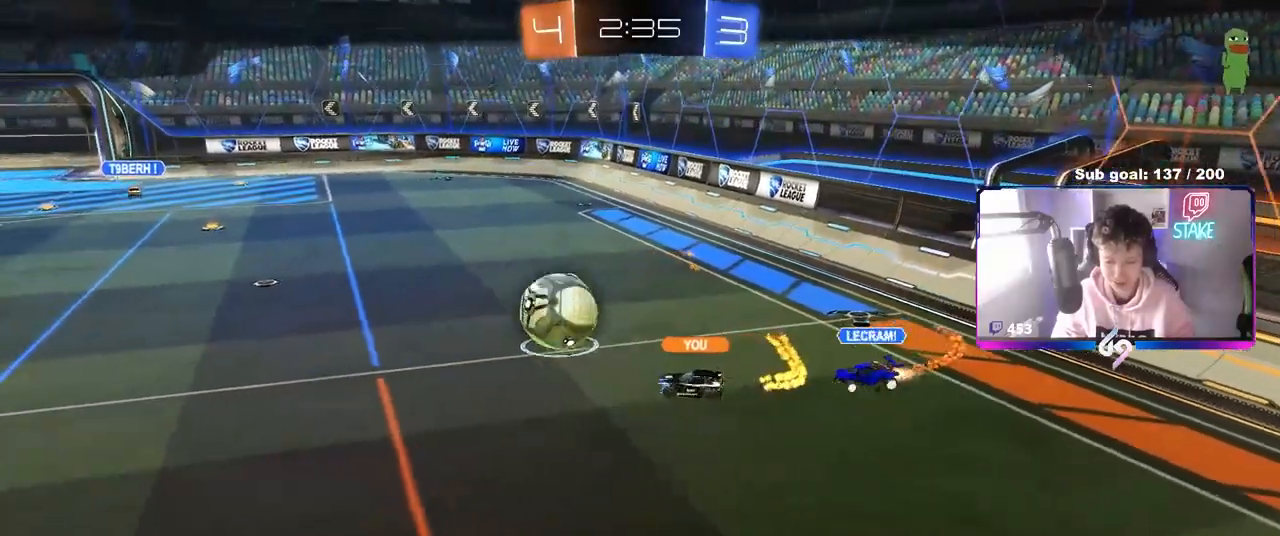
{"keys": [], "mouse": [], "mouse_move": "still", "events": []}
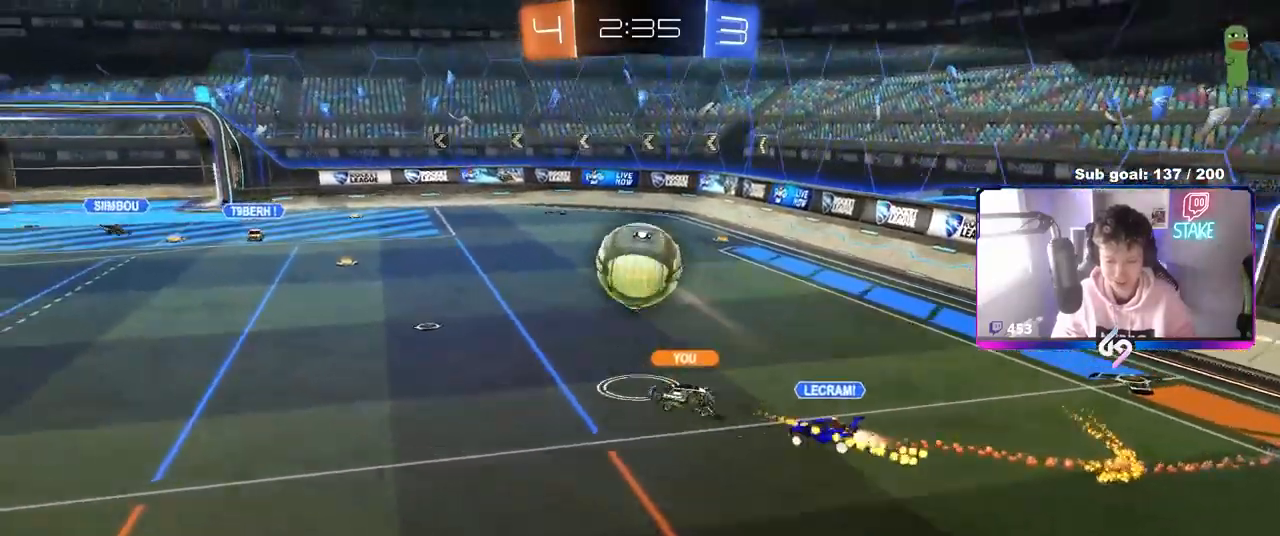
{"keys": [], "mouse": [], "mouse_move": "still", "events": []}
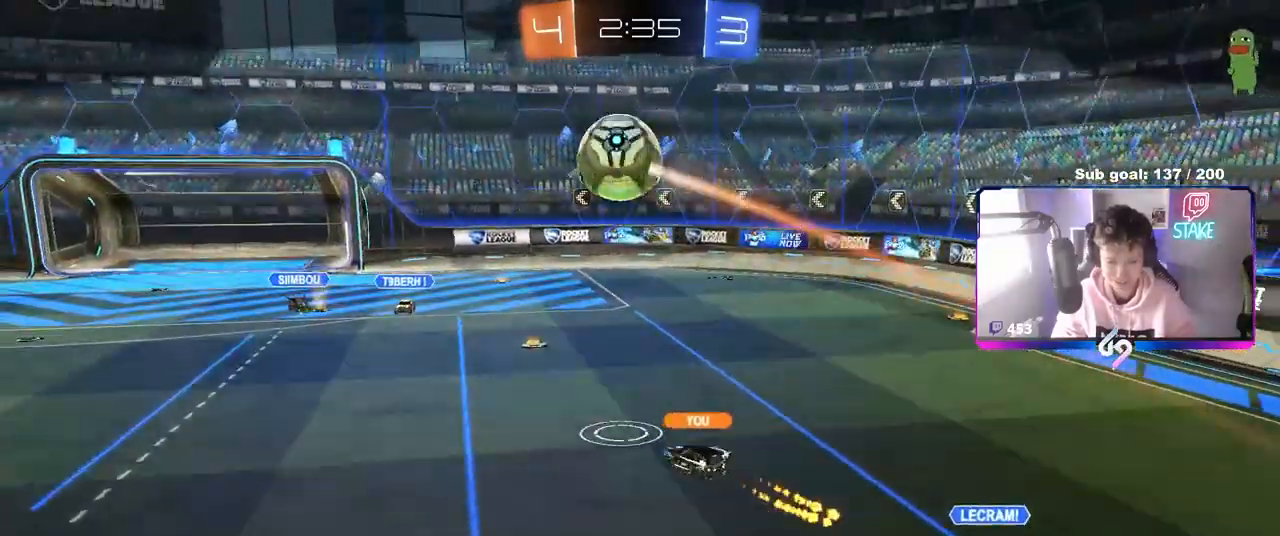
{"keys": [], "mouse": [], "mouse_move": "still", "events": [[233, "mouse_right", "down"], [383, "mouse_right", "up"]]}
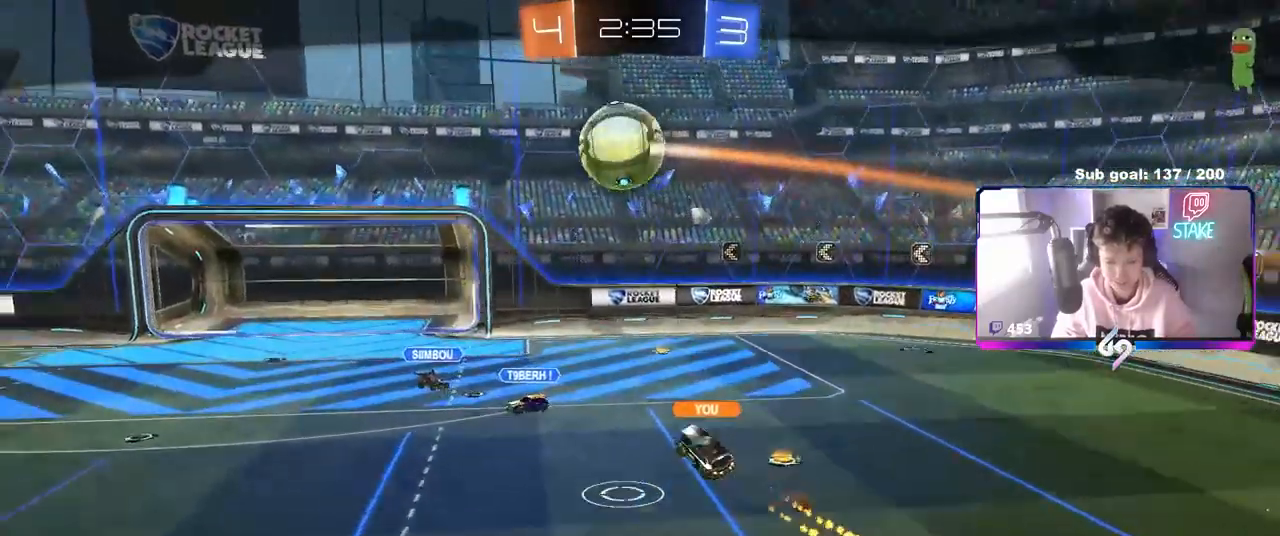
{"keys": ["tab"], "mouse": [], "mouse_move": "still", "events": [[67, "mouse_right", "down"], [250, "mouse_right", "up"], [300, "mouse_right", "down"], [300, "tab", "down"], [483, "mouse_right", "up"]]}
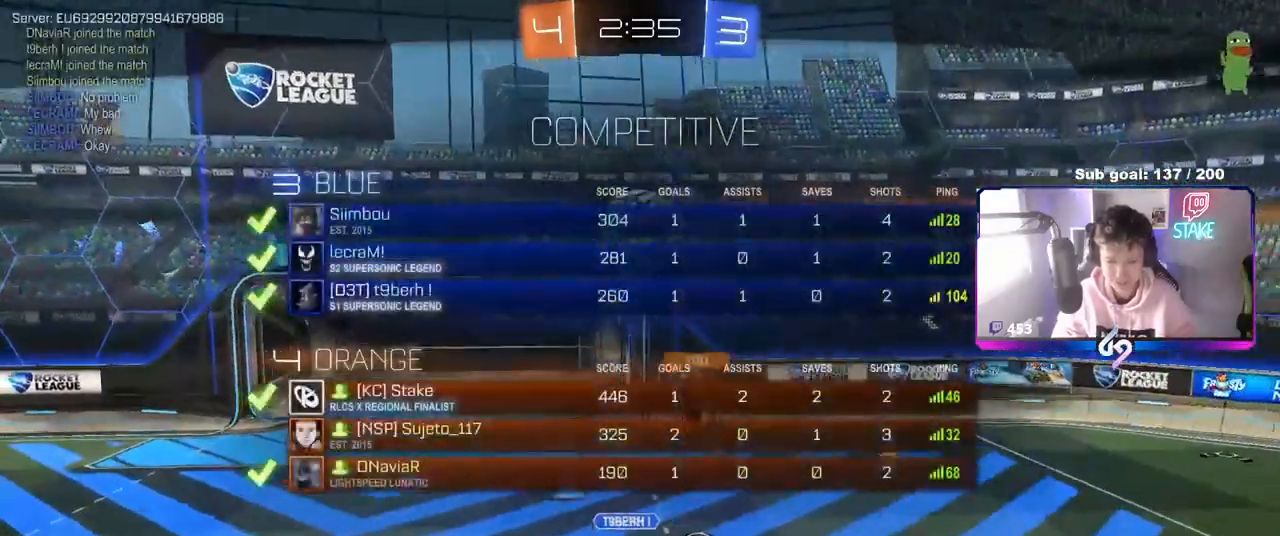
{"keys": [], "mouse": ["right"], "mouse_move": "still", "events": [[33, "mouse_right", "down"], [183, "mouse_right", "up"], [267, "tab", "up"], [317, "mouse_right", "down"], [450, "mouse_right", "up"], [500, "mouse_right", "down"]]}
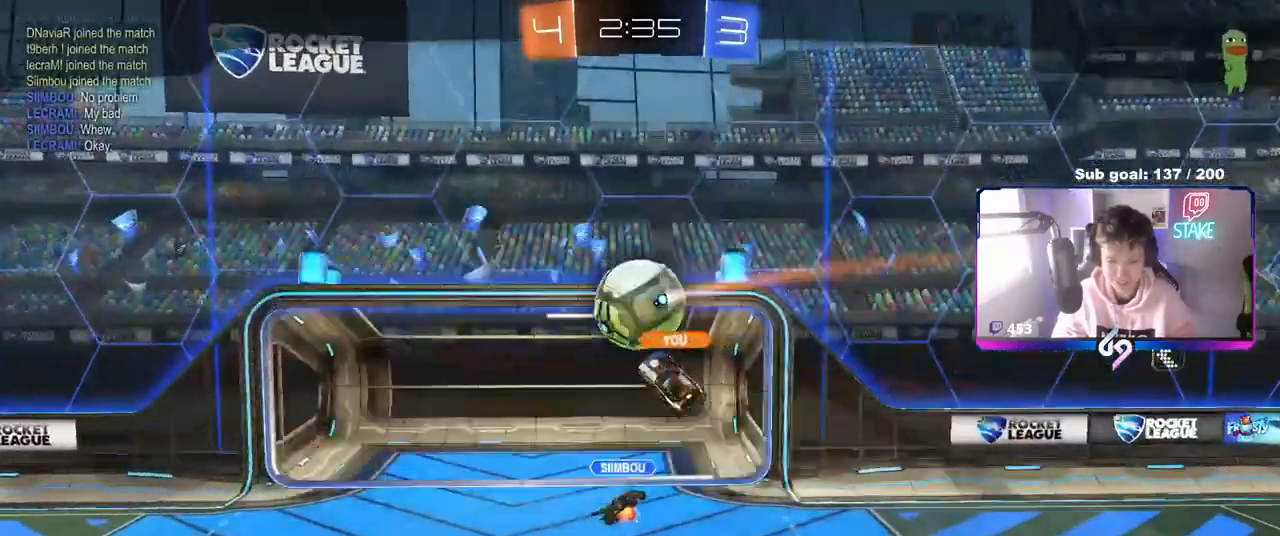
{"keys": [], "mouse": [], "mouse_move": "still", "events": [[183, "mouse_right", "up"]]}
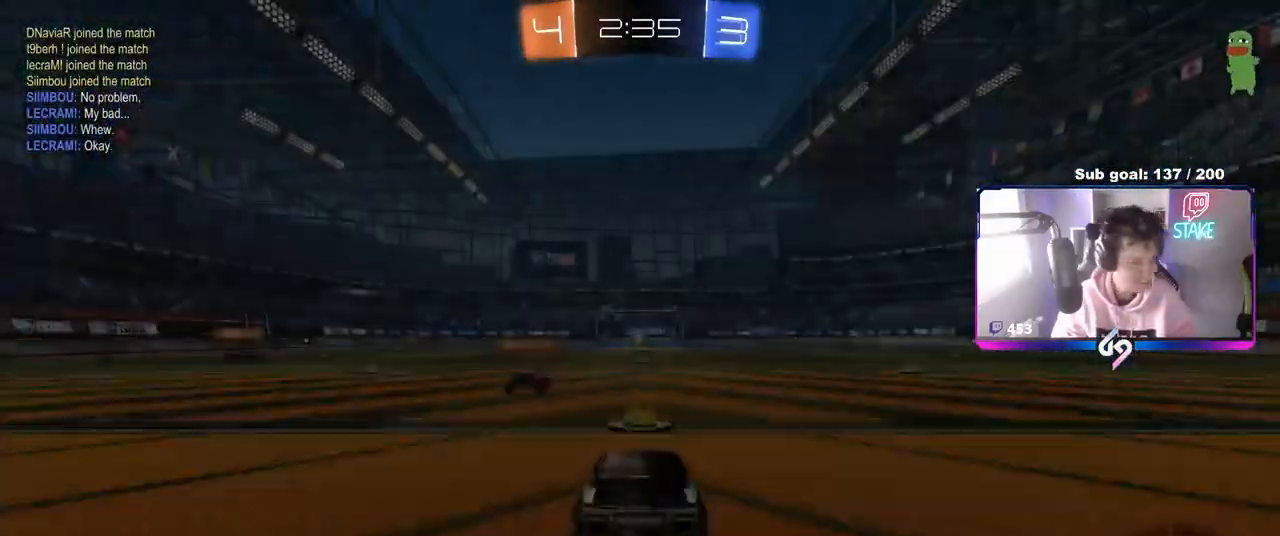
{"keys": [], "mouse": [], "mouse_move": "still", "events": []}
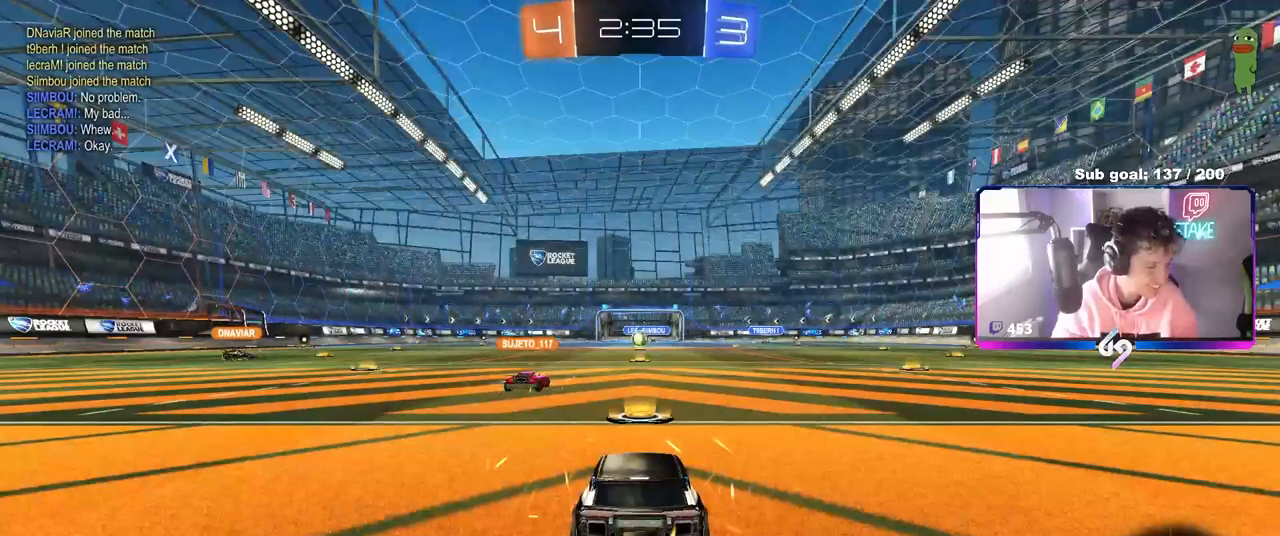
{"keys": [], "mouse": [], "mouse_move": "still", "events": []}
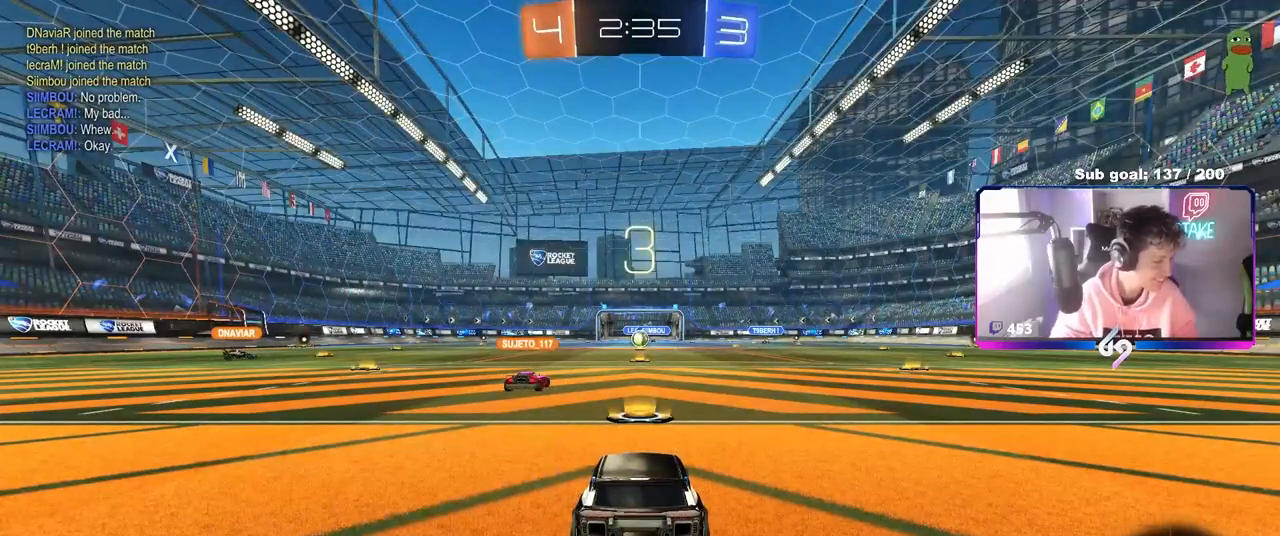
{"keys": [], "mouse": [], "mouse_move": "still", "events": []}
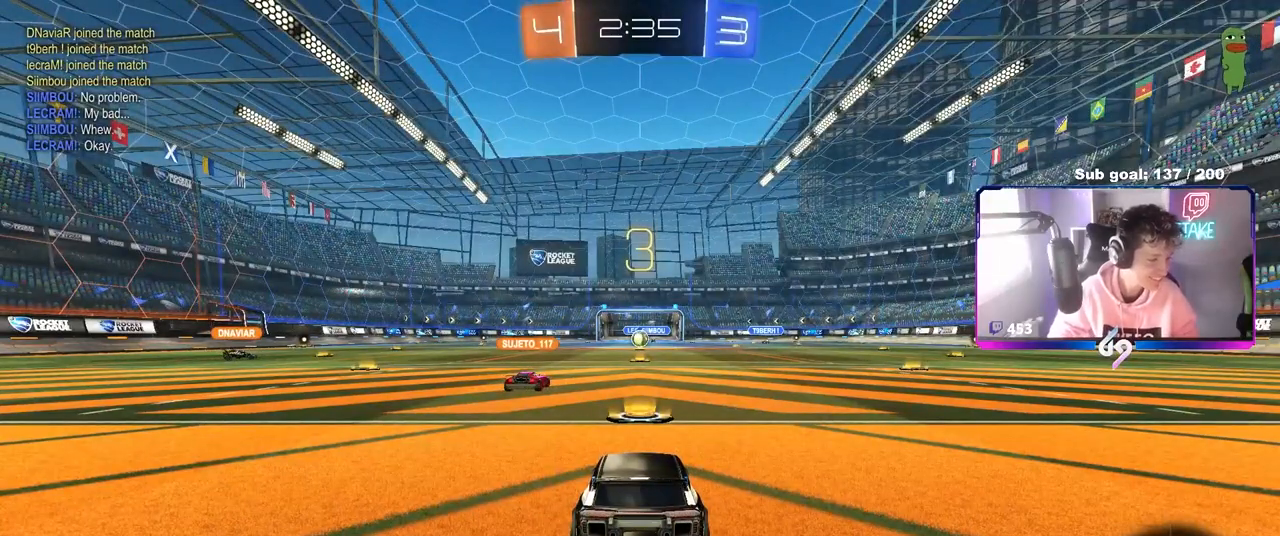
{"keys": [], "mouse": [], "mouse_move": "still", "events": []}
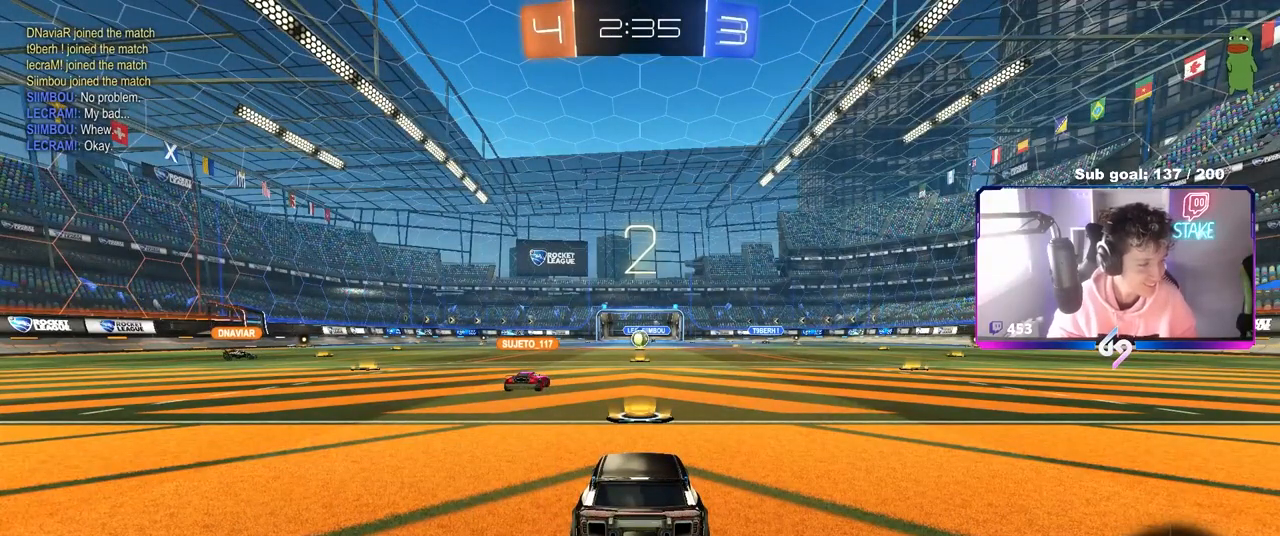
{"keys": [], "mouse": [], "mouse_move": "still", "events": []}
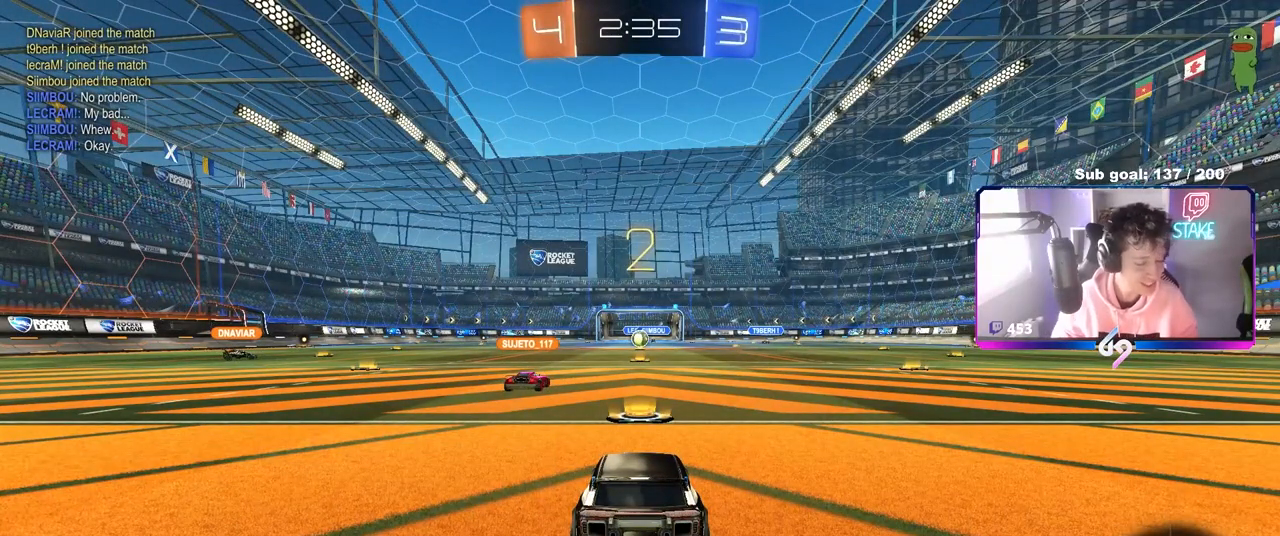
{"keys": ["tab"], "mouse": [], "mouse_move": "up-right"}
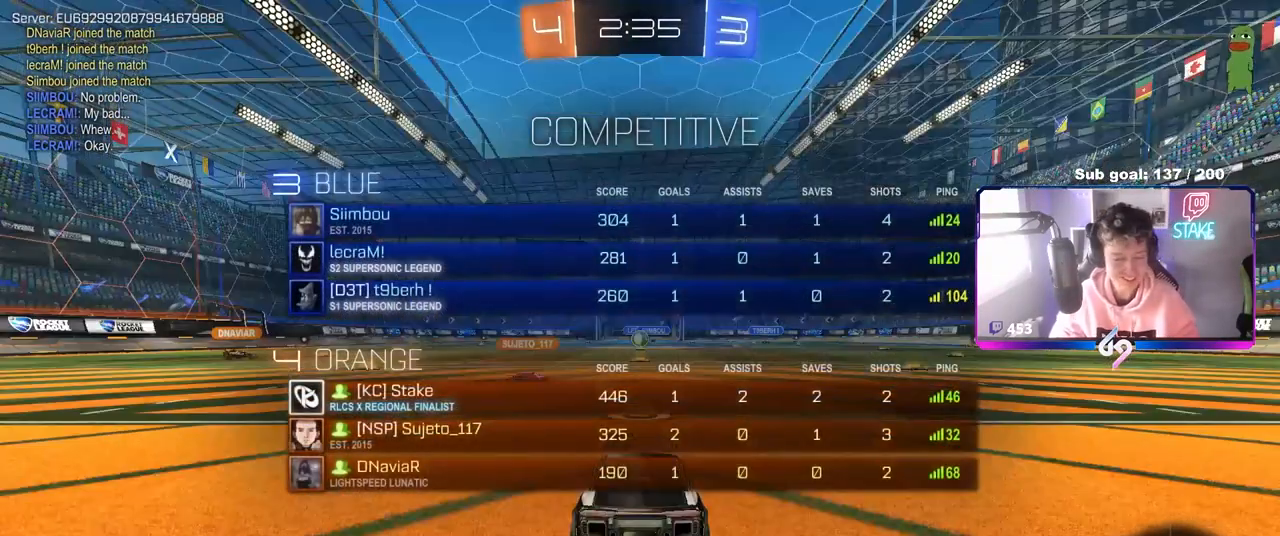
{"keys": ["a", "w"], "mouse": [], "mouse_move": "left", "events": [[17, "w", "down"], [67, "tab", "up"], [350, "mouse_left", "down"], [450, "mouse_left", "up"], [500, "a", "down"]]}
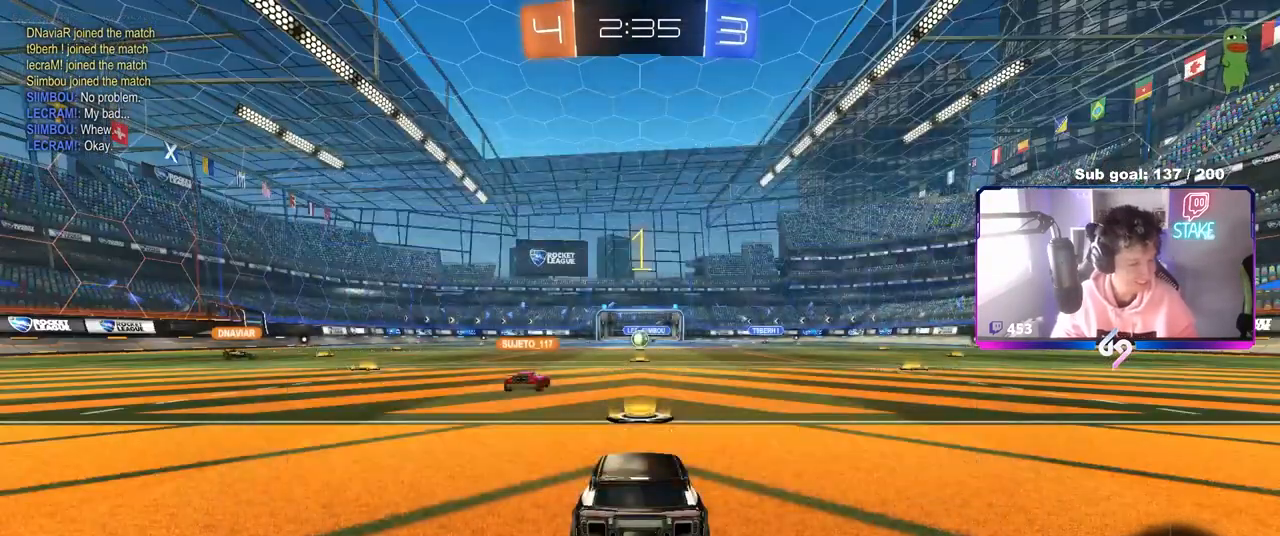
{"keys": ["a", "w"], "mouse": ["left"], "mouse_move": "right", "events": [[83, "mouse_left", "down"]]}
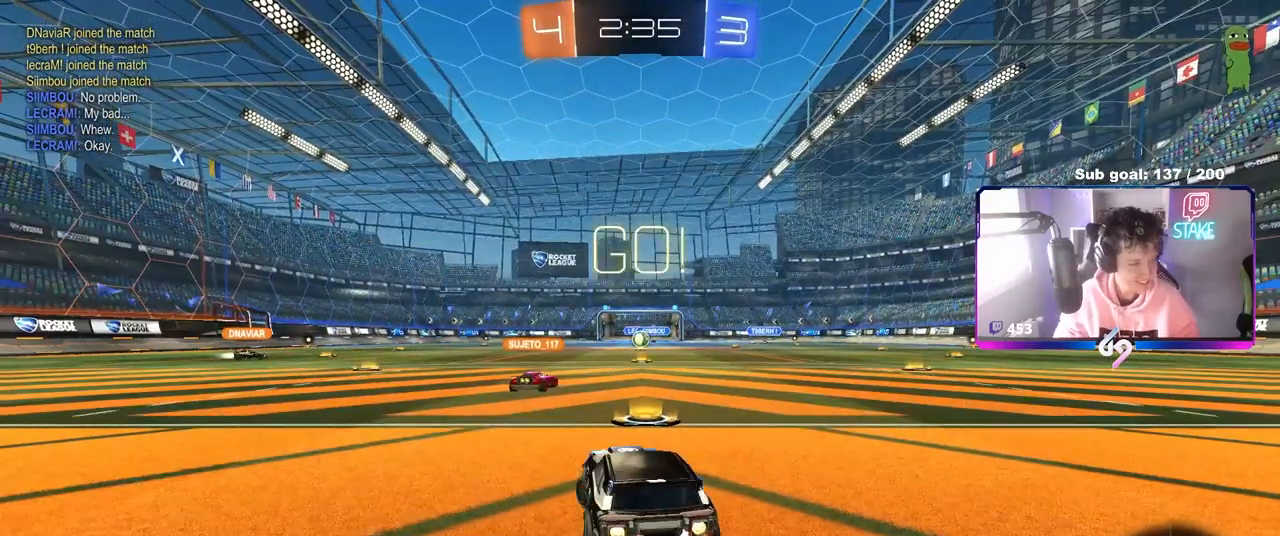
{"keys": ["a", "w"], "mouse": ["left", "right"], "mouse_move": "still", "events": [[483, "mouse_right", "down"]]}
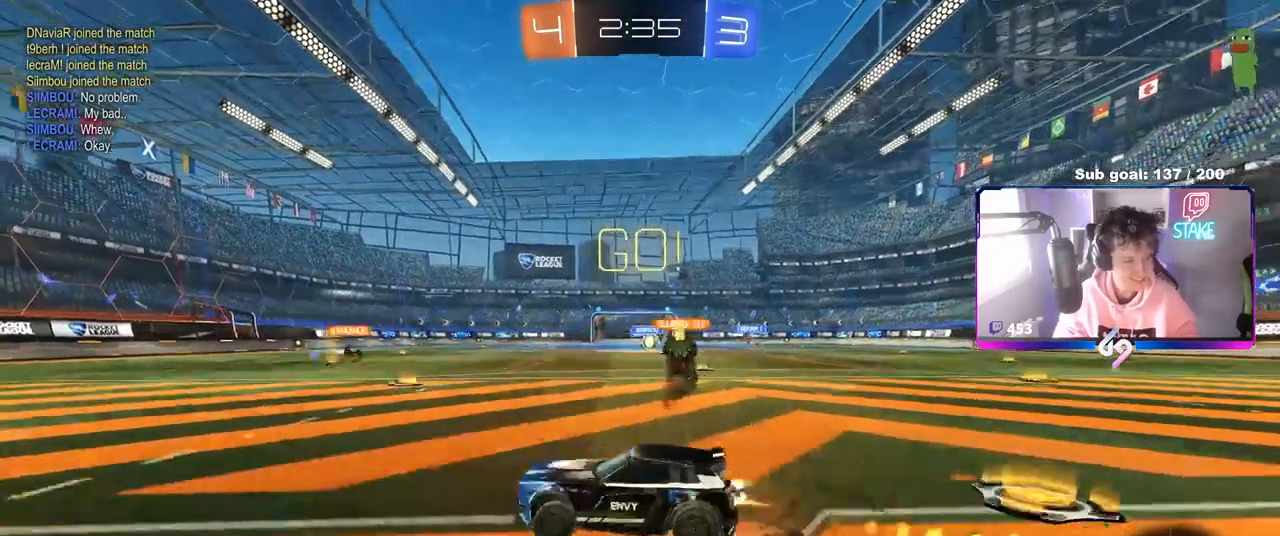
{"keys": ["a", "shift"], "mouse": ["left"], "mouse_move": "still", "events": [[17, "mouse_right", "up"], [17, "shift", "down"], [117, "mouse_right", "down"], [167, "s", "down"], [167, "w", "up"], [283, "mouse_right", "up"], [283, "space", "down"], [483, "s", "up"], [483, "space", "up"]]}